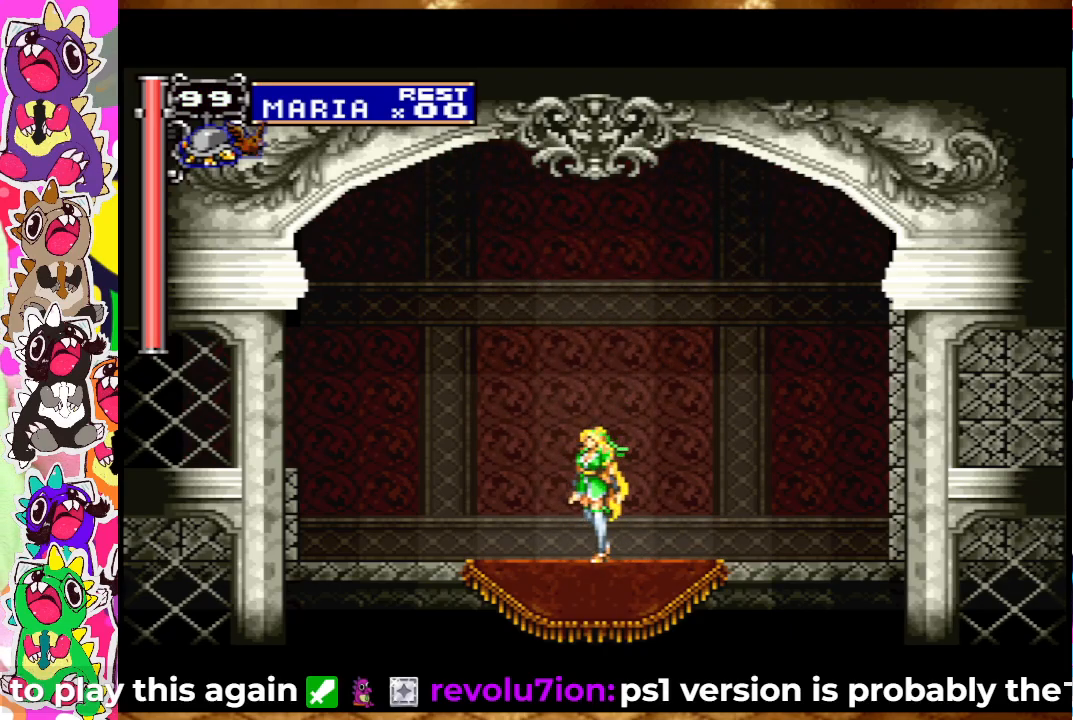
Gameplay with a controller (PlayStation layout); each line is a JSON object with the inputs held at the frame after it. "events" lists button and stick changes between this image and that frame as [ms after this image, input, new state], when the widget could be followed in between. Not read: L3 R3.
{"buttons": ["DPAD_LEFT"], "left_stick": "center", "right_stick": "center", "events": [[350, "DPAD_LEFT", "down"]]}
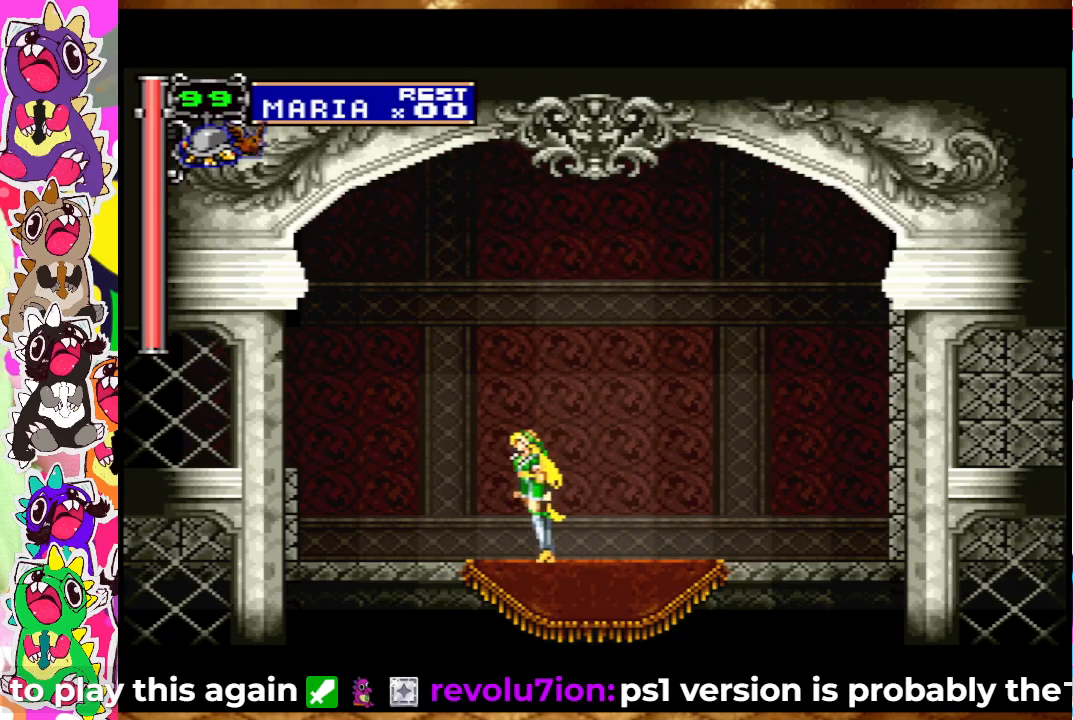
{"buttons": ["DPAD_LEFT"], "left_stick": "center", "right_stick": "center", "events": [[133, "CROSS", "down"], [333, "CROSS", "up"]]}
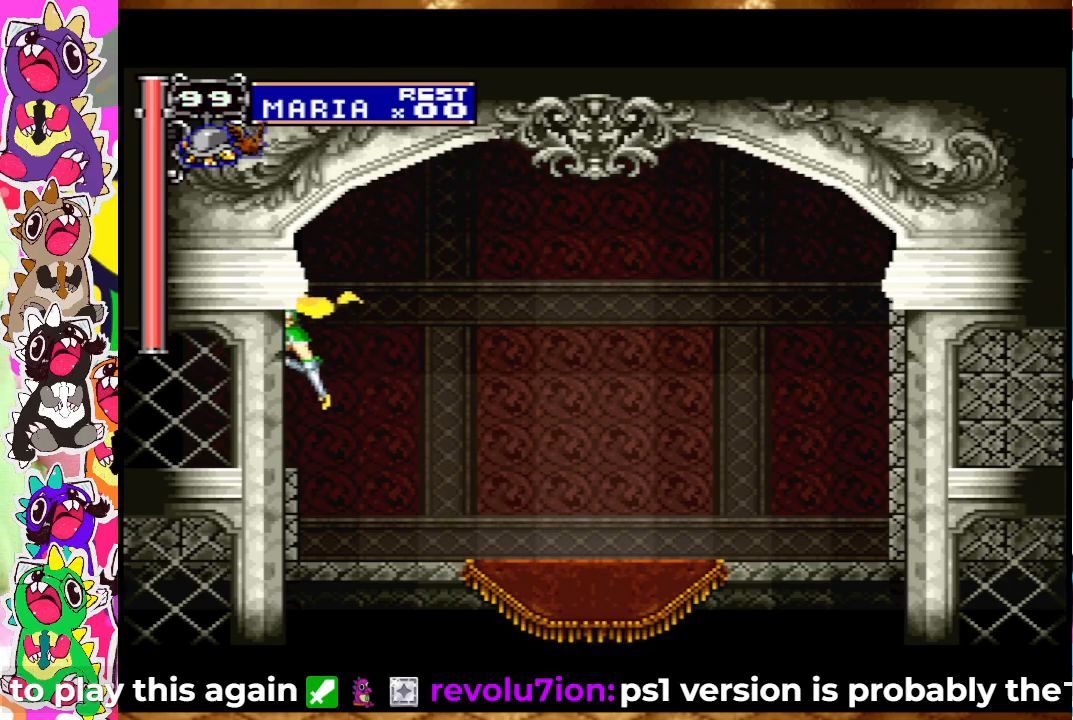
{"buttons": ["DPAD_LEFT"], "left_stick": "center", "right_stick": "center", "events": []}
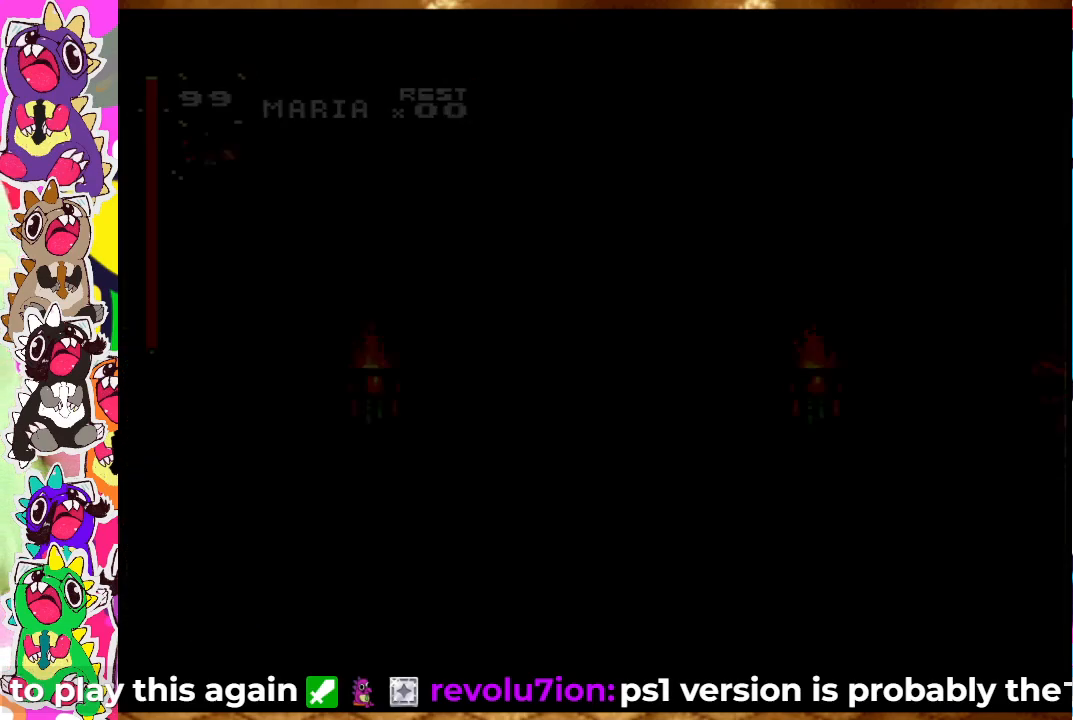
{"buttons": [], "left_stick": "center", "right_stick": "center", "events": [[167, "DPAD_LEFT", "up"], [350, "DPAD_LEFT", "down"], [467, "DPAD_LEFT", "up"]]}
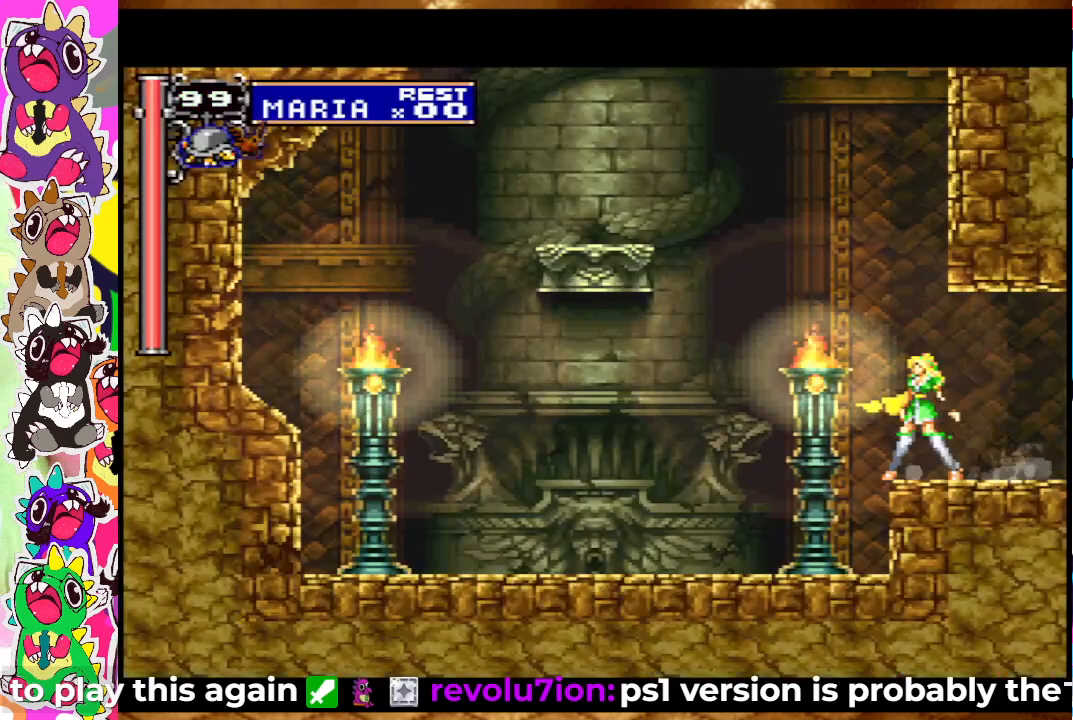
{"buttons": ["CROSS", "DPAD_LEFT"], "left_stick": "center", "right_stick": "center", "events": [[133, "DPAD_LEFT", "down"], [200, "CROSS", "down"], [367, "CROSS", "up"], [500, "CROSS", "down"]]}
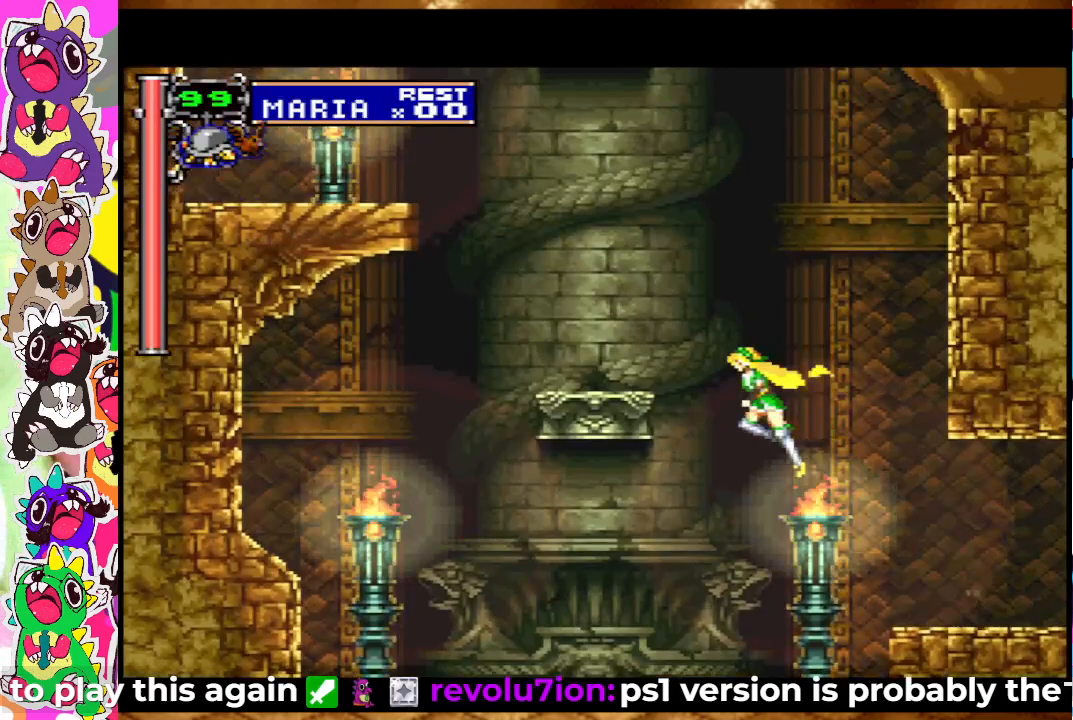
{"buttons": [], "left_stick": "center", "right_stick": "center", "events": [[200, "CROSS", "up"], [333, "DPAD_LEFT", "up"]]}
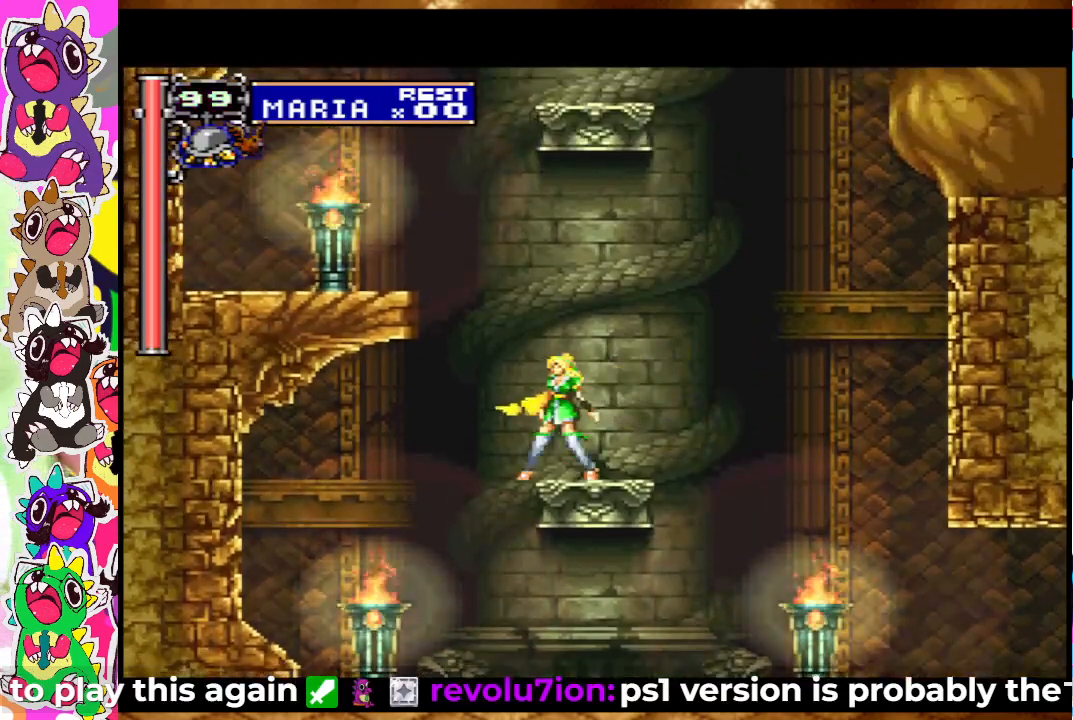
{"buttons": ["DPAD_LEFT"], "left_stick": "center", "right_stick": "center", "events": [[267, "CROSS", "down"], [367, "DPAD_LEFT", "down"], [467, "CROSS", "up"]]}
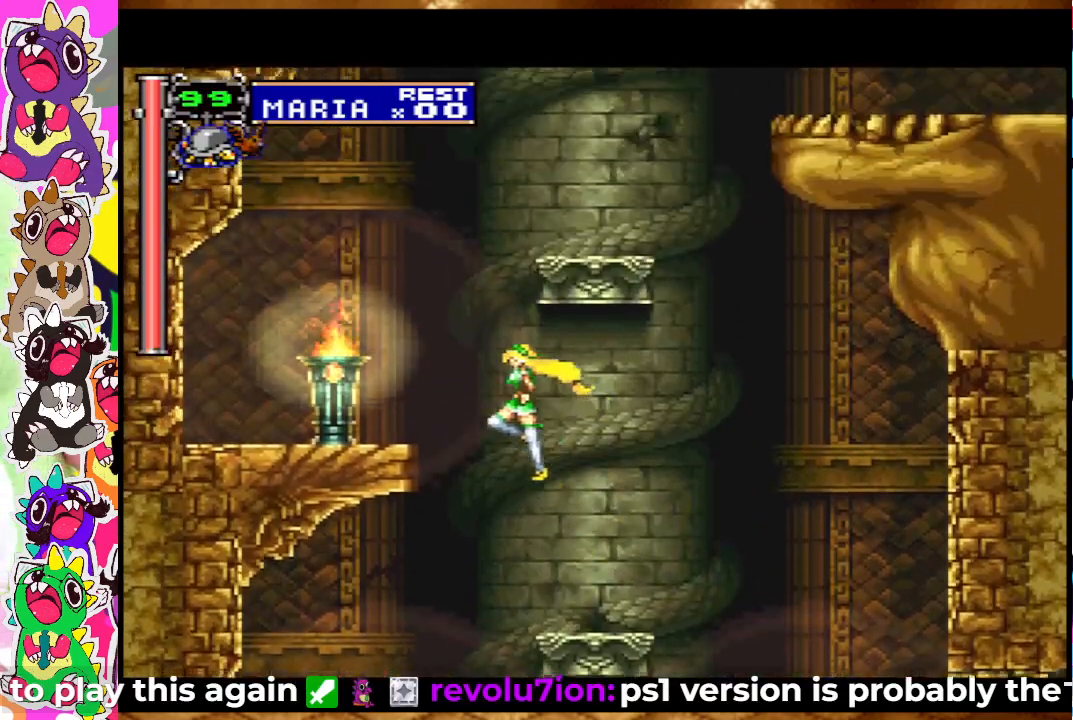
{"buttons": [], "left_stick": "center", "right_stick": "center", "events": [[117, "CROSS", "down"], [267, "CROSS", "up"], [400, "DPAD_LEFT", "up"]]}
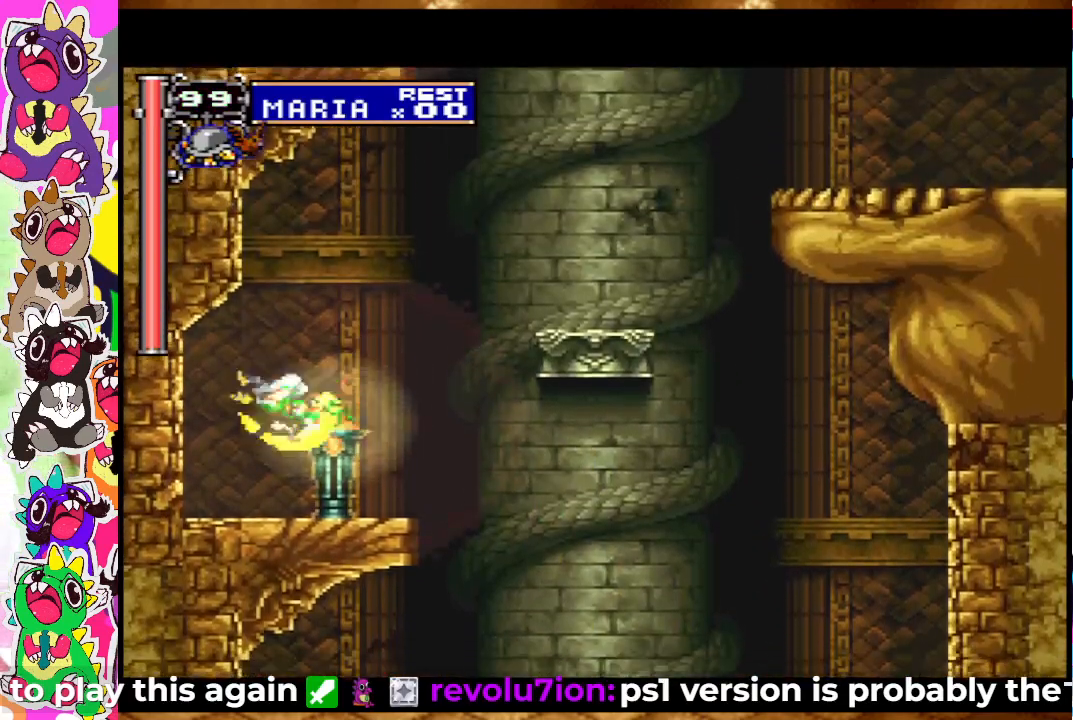
{"buttons": ["CROSS", "DPAD_RIGHT"], "left_stick": "center", "right_stick": "center", "events": [[200, "DPAD_RIGHT", "down"], [333, "CROSS", "down"]]}
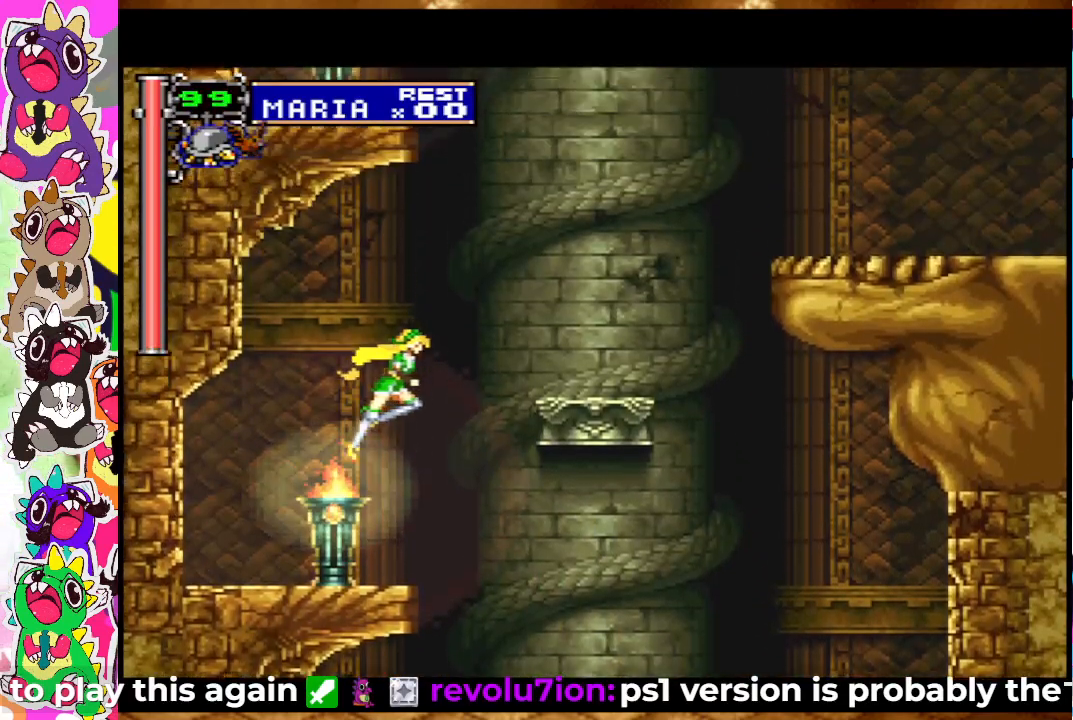
{"buttons": [], "left_stick": "center", "right_stick": "center", "events": [[133, "CROSS", "up"], [500, "DPAD_RIGHT", "up"]]}
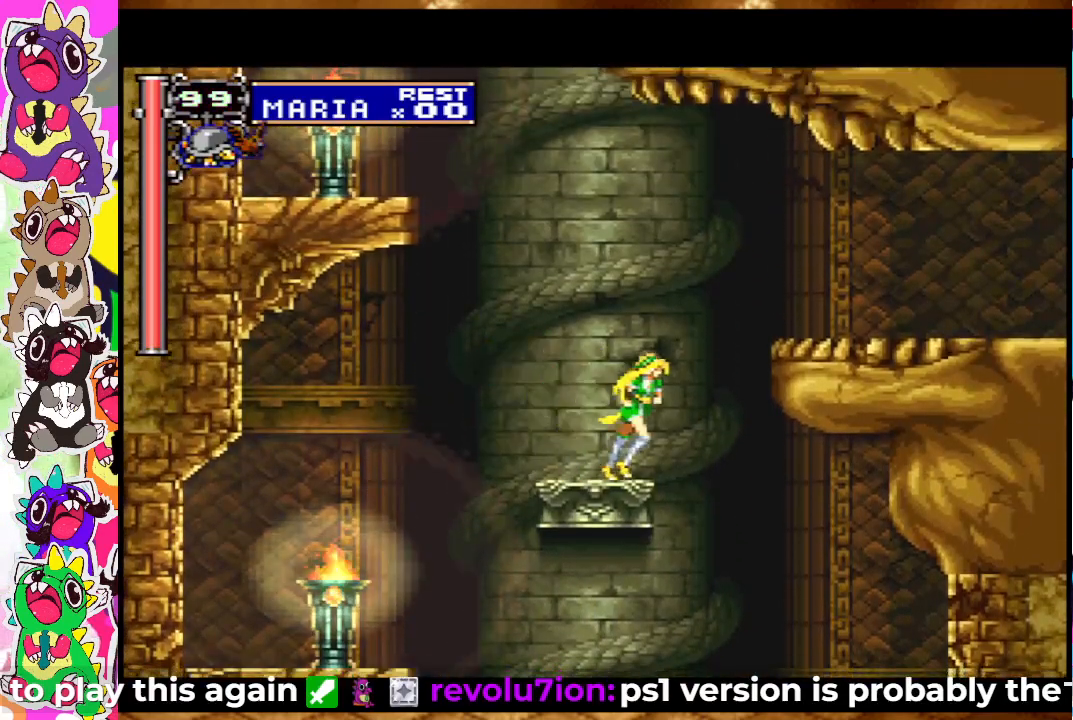
{"buttons": ["CROSS"], "left_stick": "center", "right_stick": "center", "events": [[467, "CROSS", "down"]]}
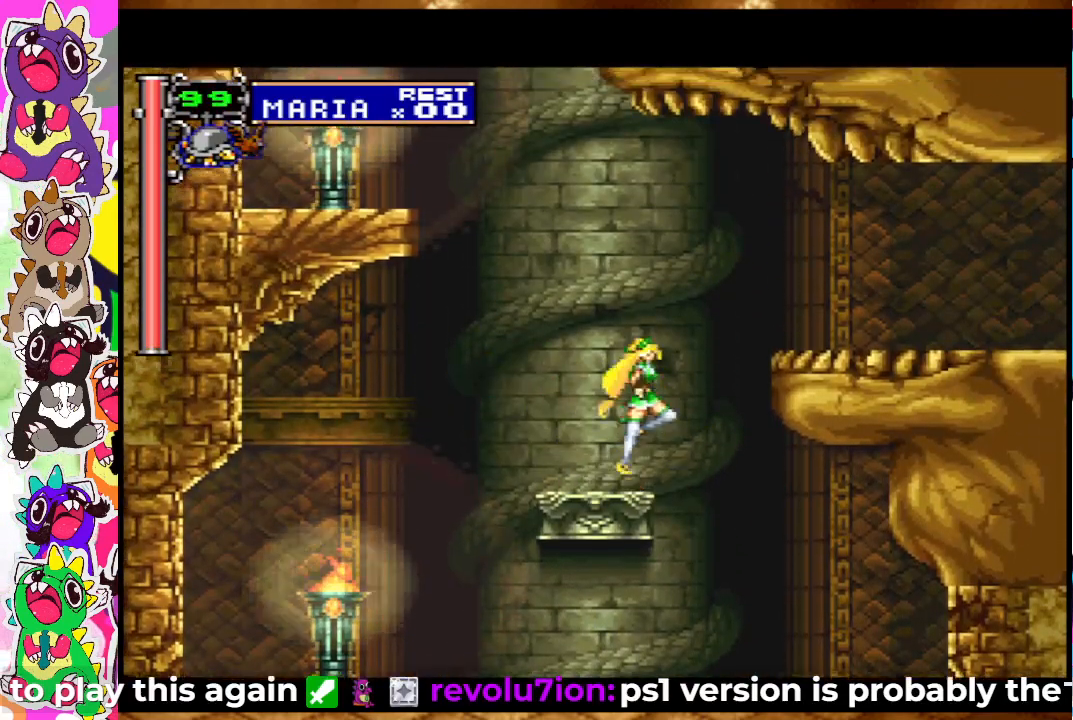
{"buttons": ["DPAD_LEFT"], "left_stick": "center", "right_stick": "center", "events": [[400, "CROSS", "up"], [500, "DPAD_LEFT", "down"]]}
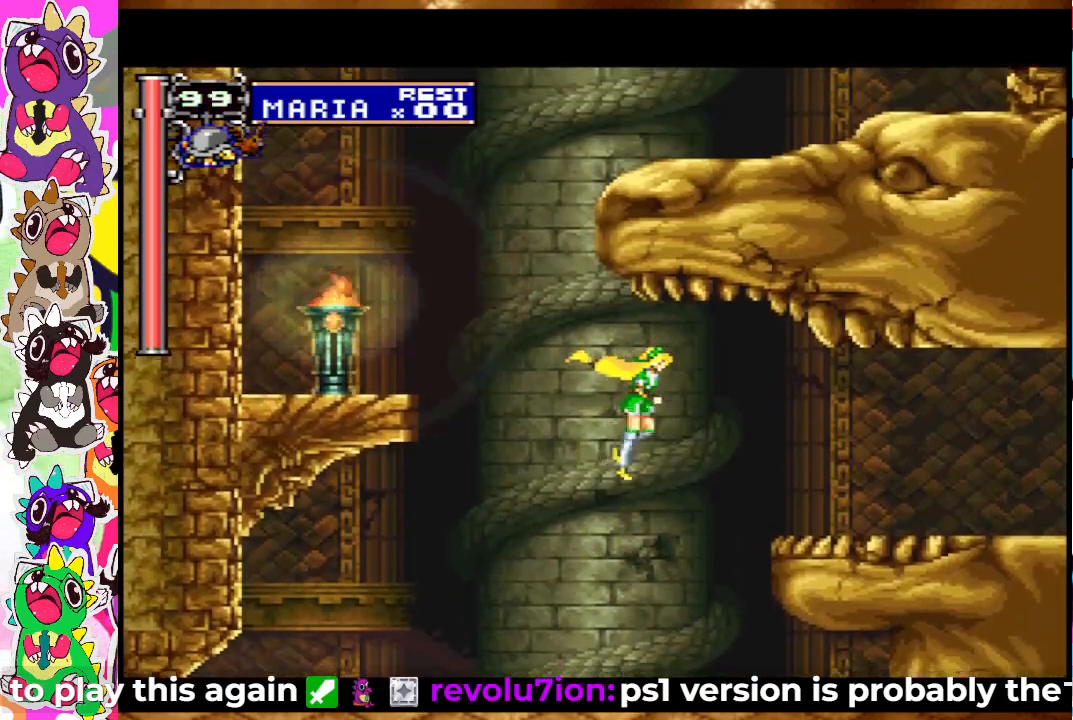
{"buttons": ["CROSS", "DPAD_RIGHT"], "left_stick": "center", "right_stick": "center", "events": [[100, "CROSS", "down"], [183, "DPAD_LEFT", "up"], [383, "DPAD_RIGHT", "down"]]}
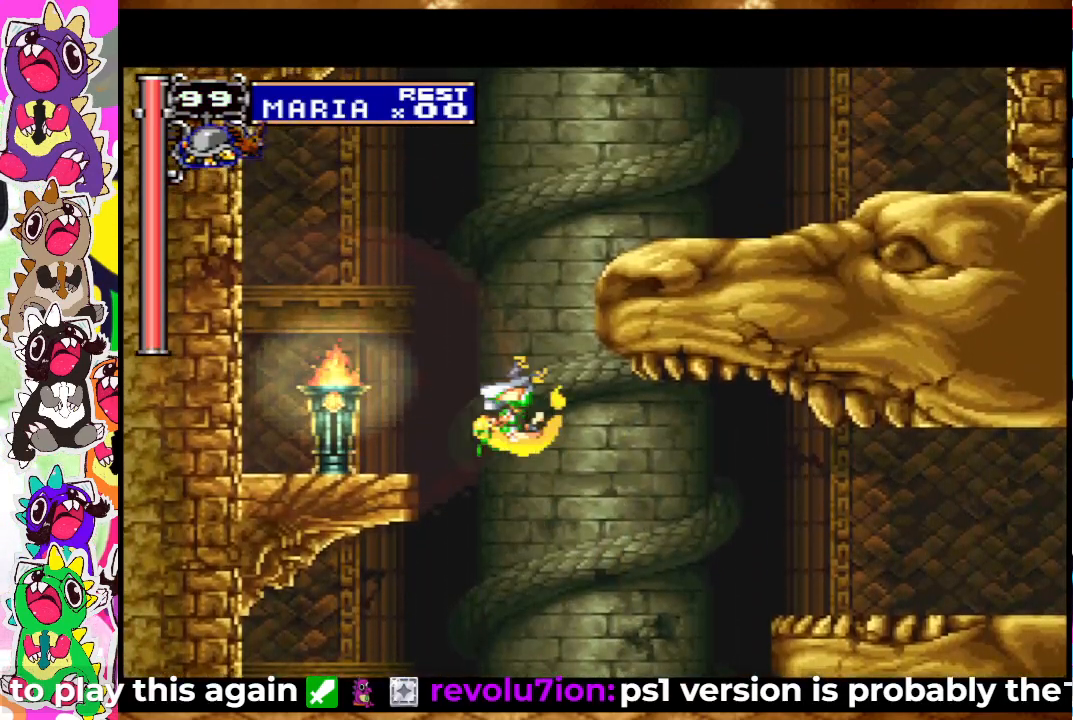
{"buttons": [], "left_stick": "center", "right_stick": "center", "events": [[100, "DPAD_RIGHT", "up"], [133, "CROSS", "up"], [300, "DPAD_LEFT", "down"], [417, "DPAD_LEFT", "up"]]}
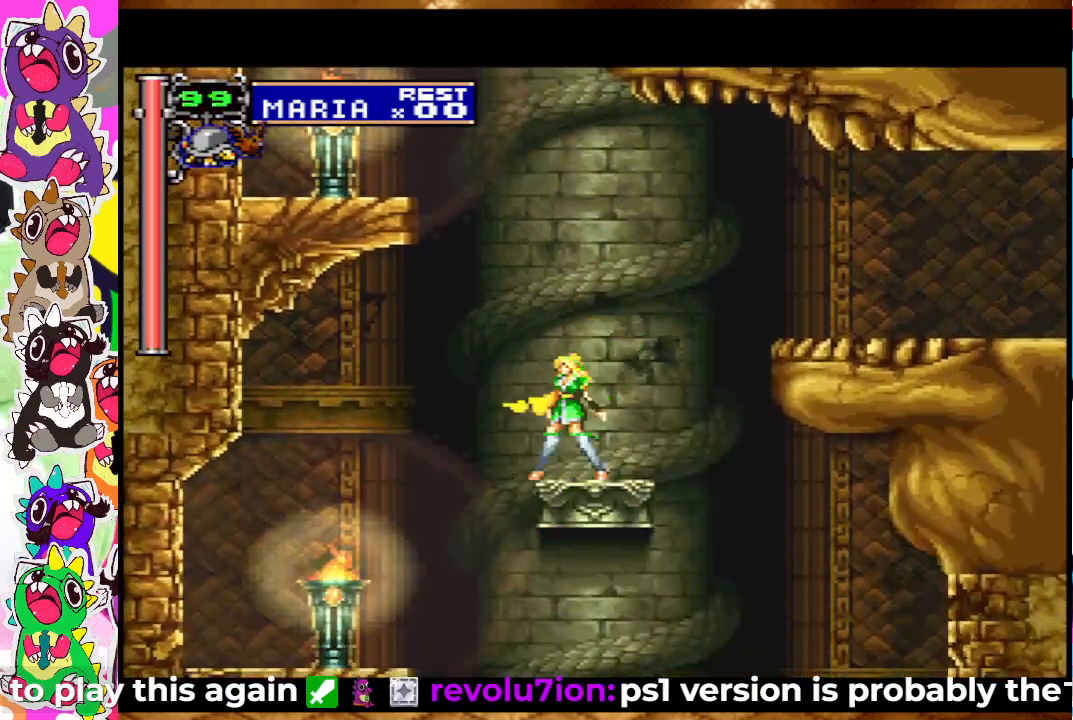
{"buttons": [], "left_stick": "center", "right_stick": "center", "events": []}
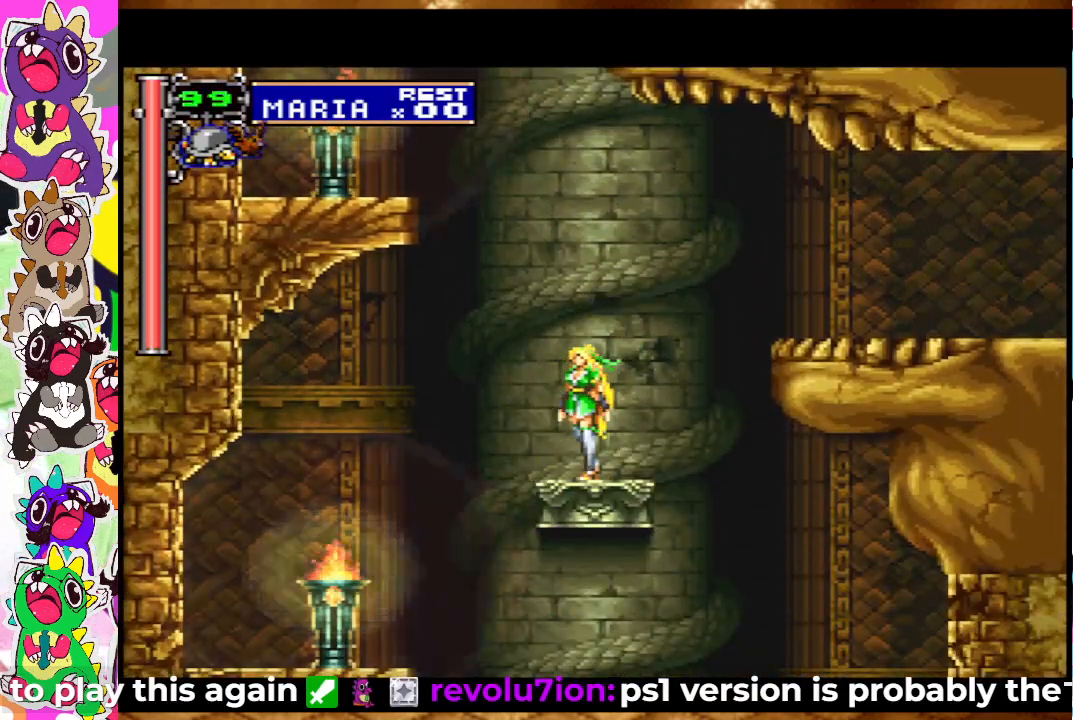
{"buttons": [], "left_stick": "center", "right_stick": "center", "events": []}
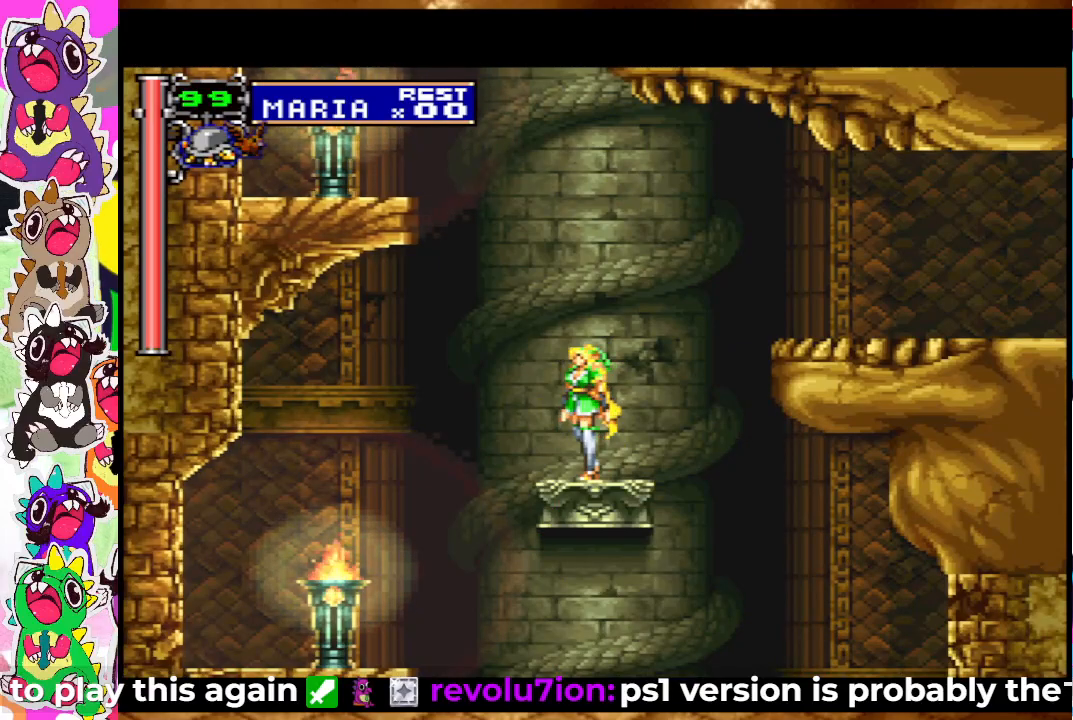
{"buttons": ["CROSS"], "left_stick": "center", "right_stick": "center", "events": [[450, "CROSS", "down"]]}
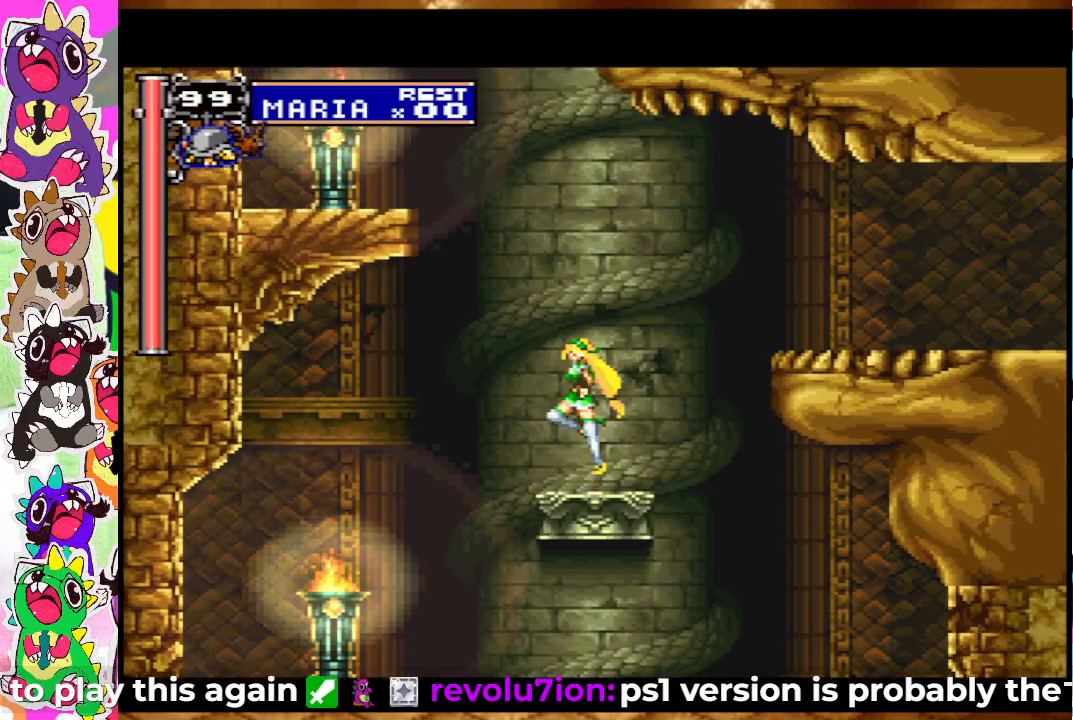
{"buttons": ["CROSS", "DPAD_LEFT"], "left_stick": "center", "right_stick": "center", "events": [[217, "DPAD_LEFT", "down"], [250, "CROSS", "up"], [383, "CROSS", "down"]]}
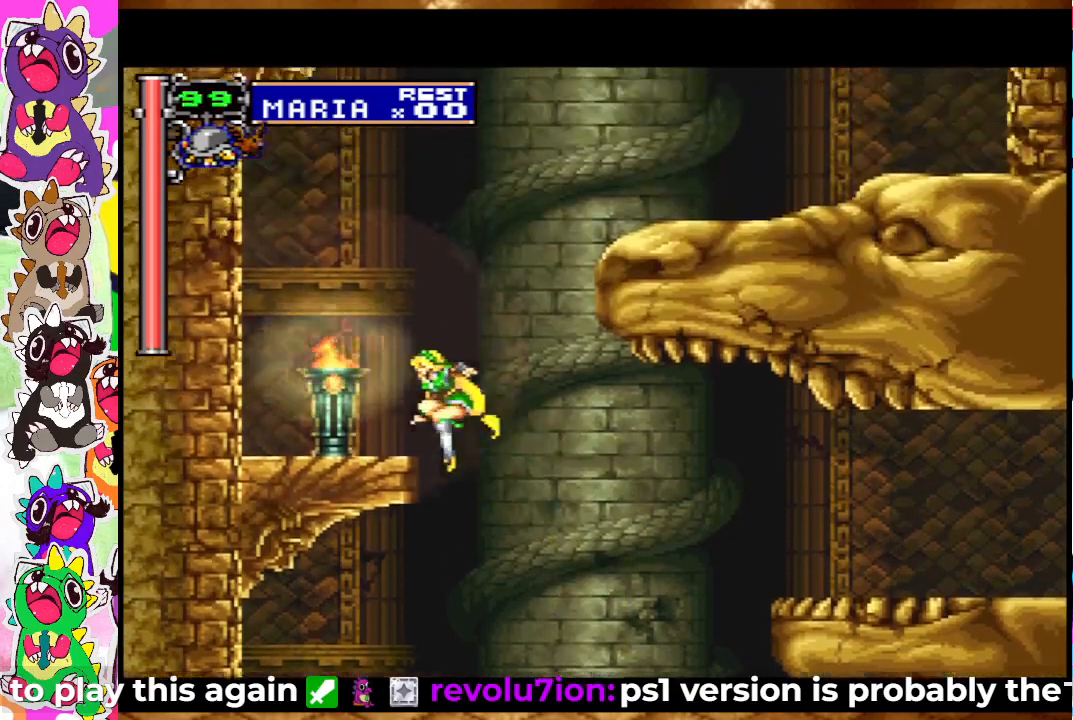
{"buttons": ["DPAD_RIGHT"], "left_stick": "center", "right_stick": "center", "events": [[233, "DPAD_LEFT", "up"], [283, "CROSS", "up"], [483, "DPAD_RIGHT", "down"]]}
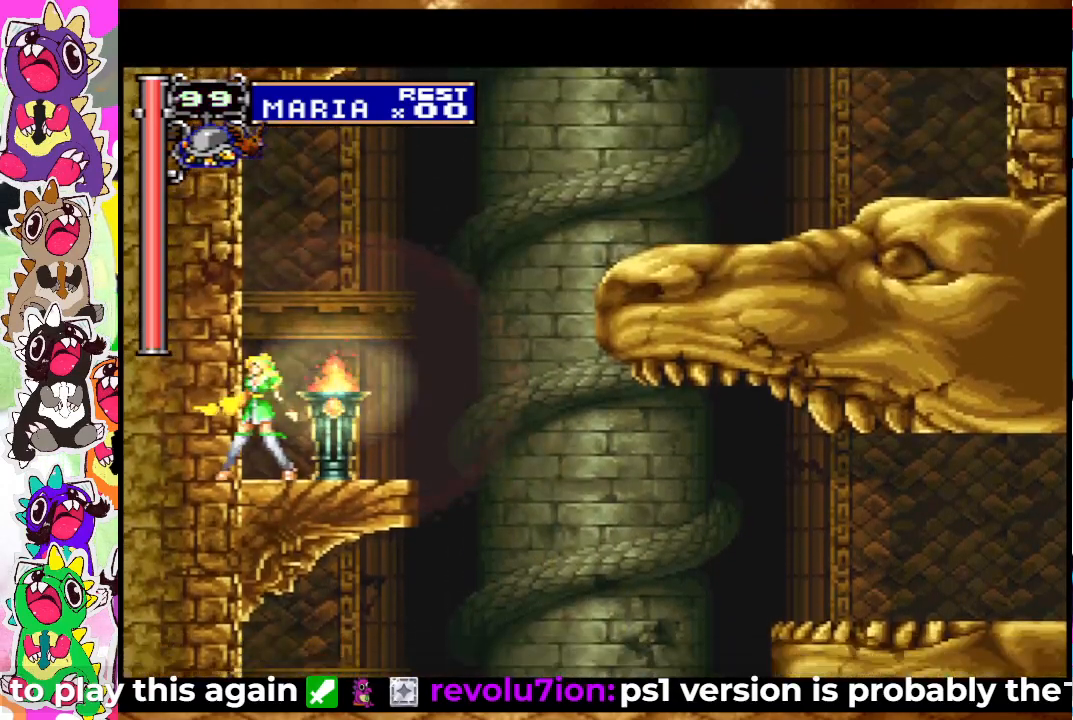
{"buttons": ["DPAD_RIGHT"], "left_stick": "center", "right_stick": "center", "events": []}
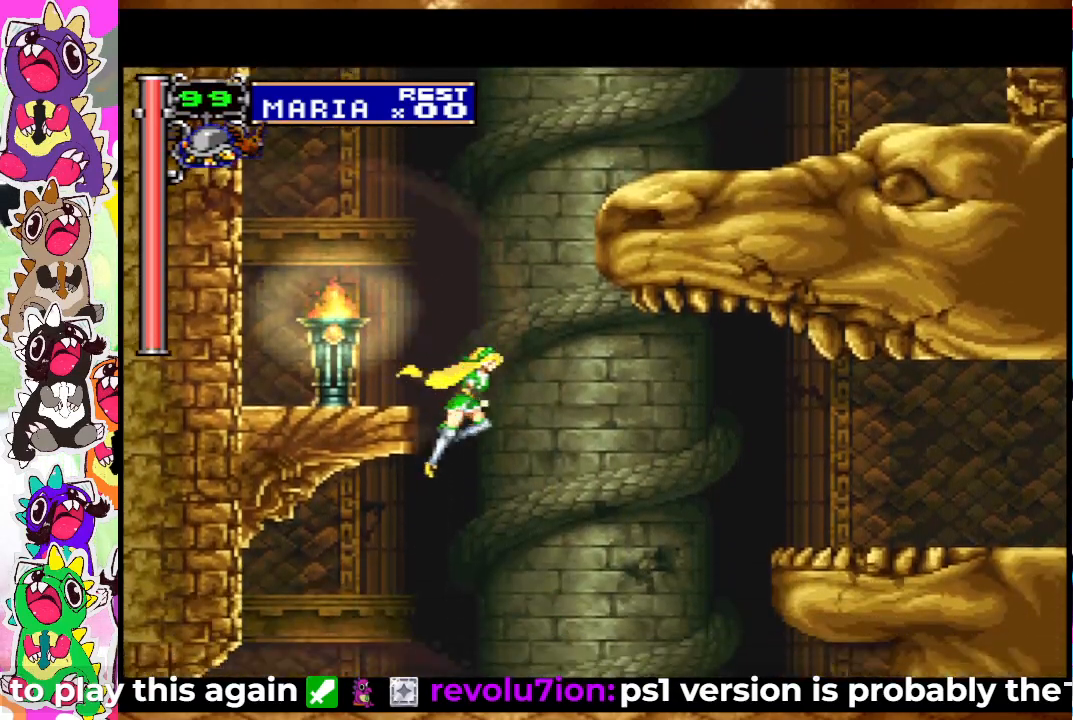
{"buttons": [], "left_stick": "center", "right_stick": "center", "events": [[450, "DPAD_RIGHT", "up"]]}
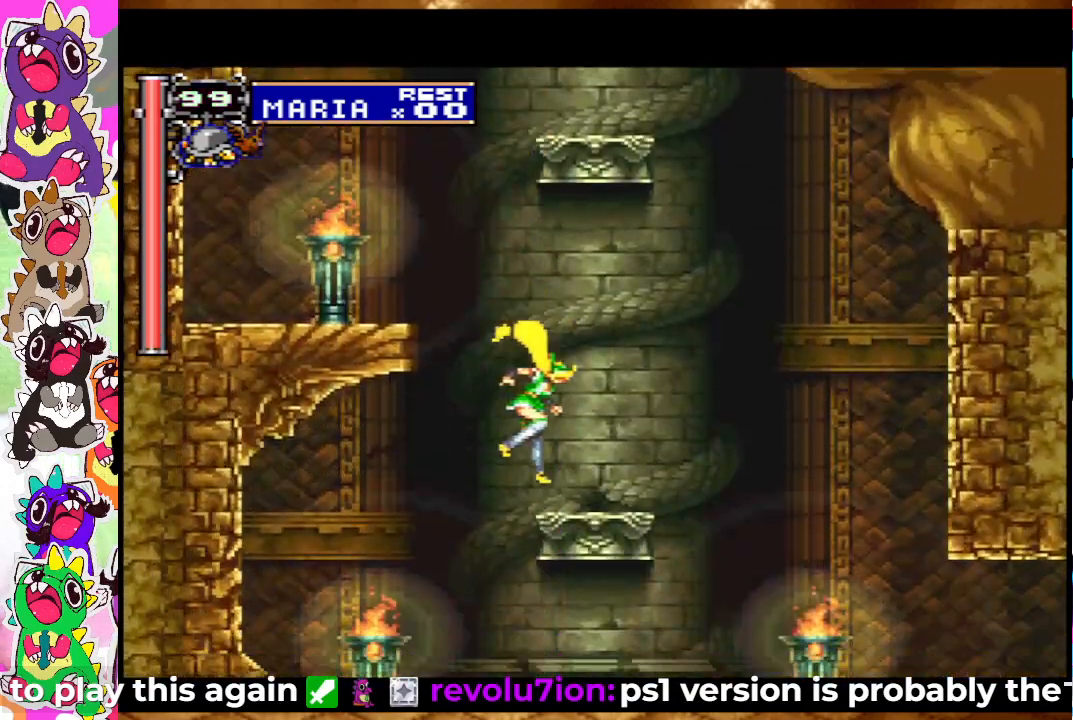
{"buttons": [], "left_stick": "center", "right_stick": "center", "events": []}
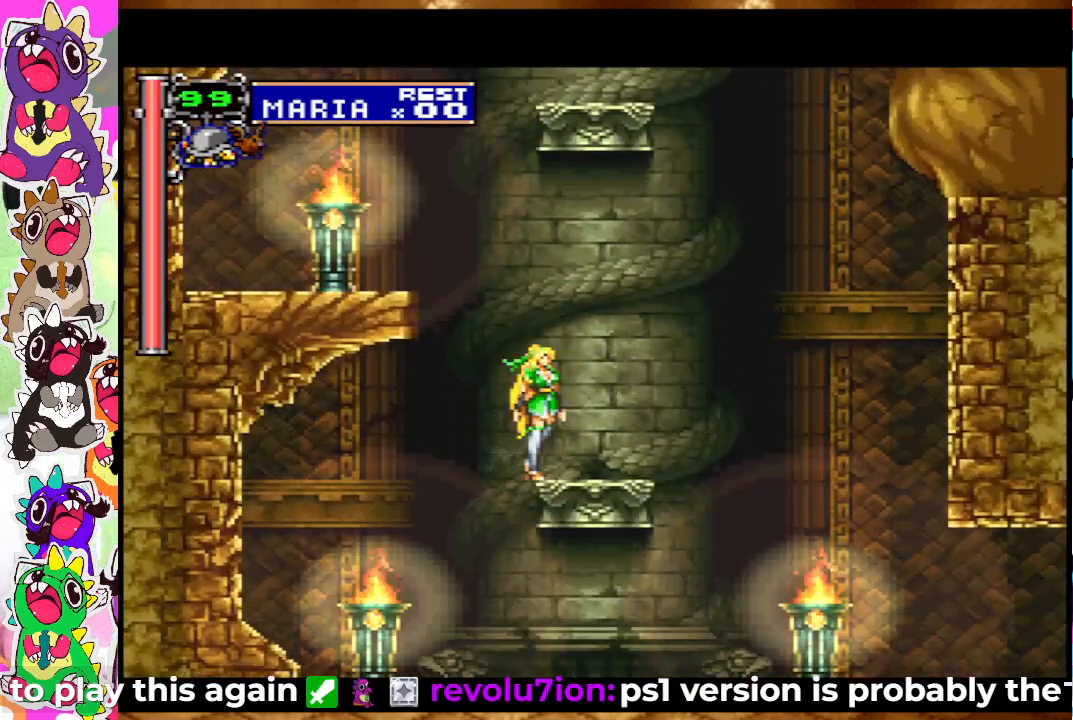
{"buttons": ["CROSS", "DPAD_LEFT"], "left_stick": "center", "right_stick": "center", "events": [[150, "DPAD_RIGHT", "down"], [267, "DPAD_RIGHT", "up"], [417, "DPAD_LEFT", "down"], [450, "CROSS", "down"]]}
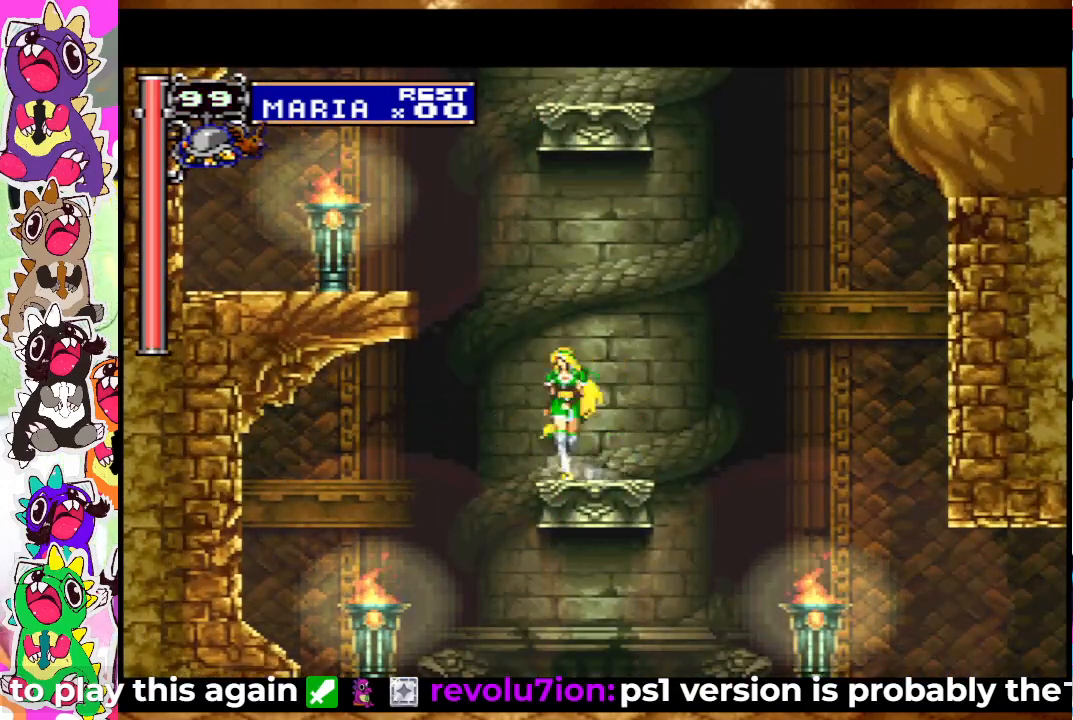
{"buttons": ["DPAD_LEFT"], "left_stick": "center", "right_stick": "center", "events": [[150, "CROSS", "up"], [283, "CROSS", "down"], [467, "CROSS", "up"]]}
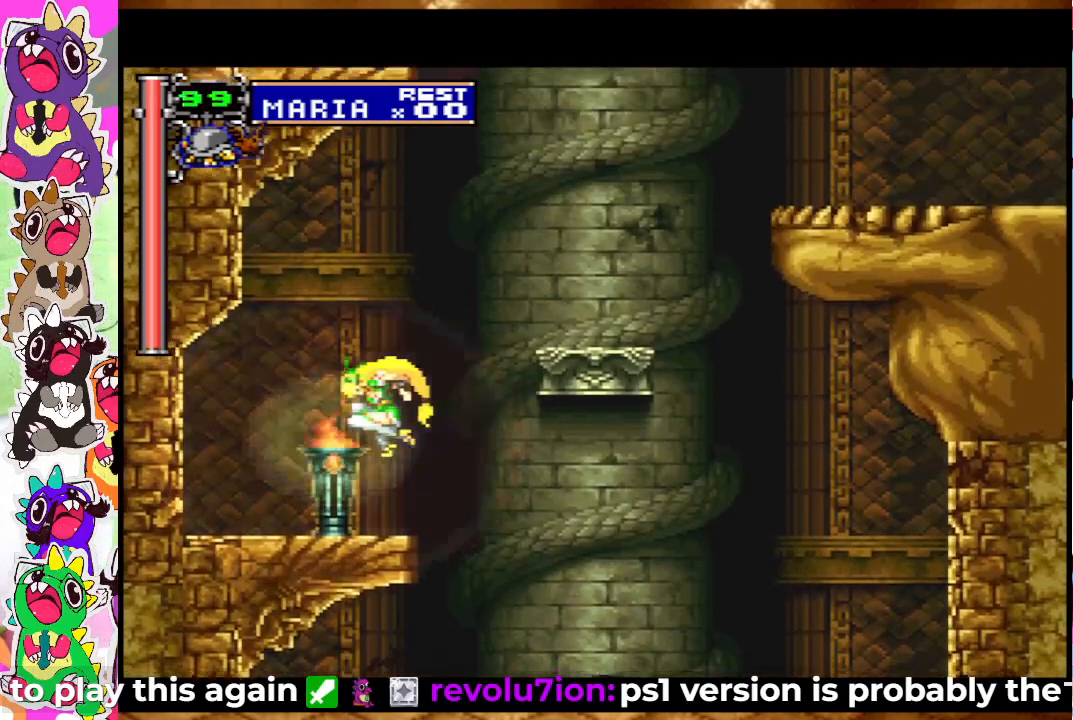
{"buttons": ["DPAD_RIGHT"], "left_stick": "center", "right_stick": "center", "events": [[283, "DPAD_LEFT", "up"], [433, "DPAD_RIGHT", "down"]]}
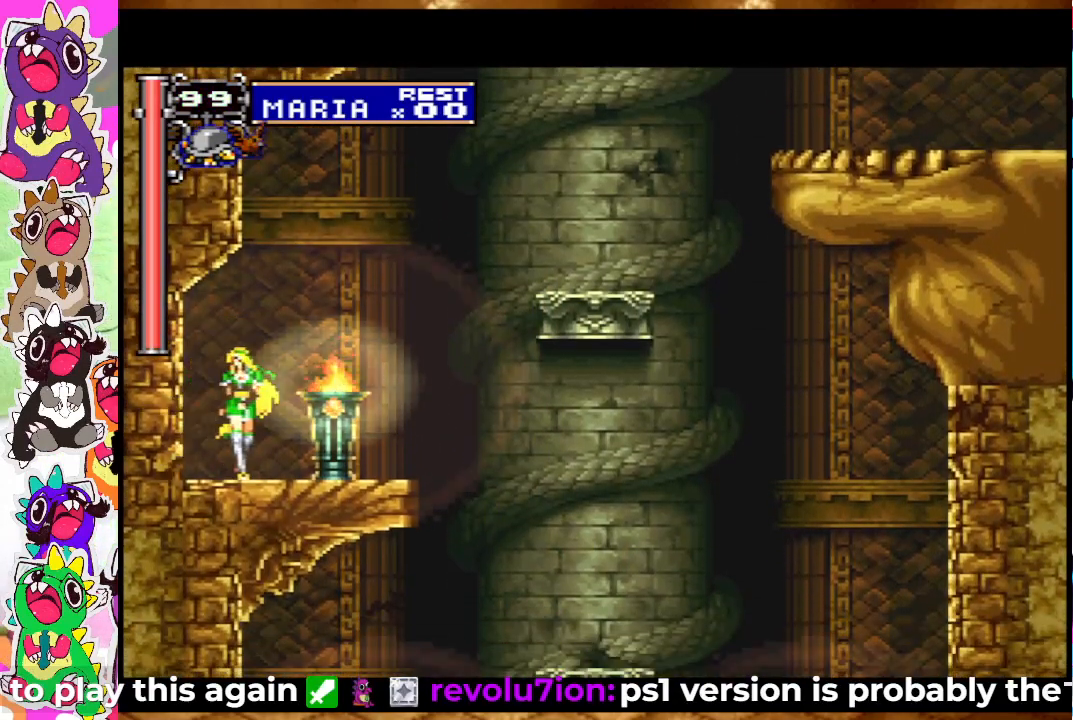
{"buttons": ["CROSS", "DPAD_RIGHT"], "left_stick": "center", "right_stick": "center", "events": [[117, "CROSS", "down"], [233, "CROSS", "up"], [350, "CROSS", "down"]]}
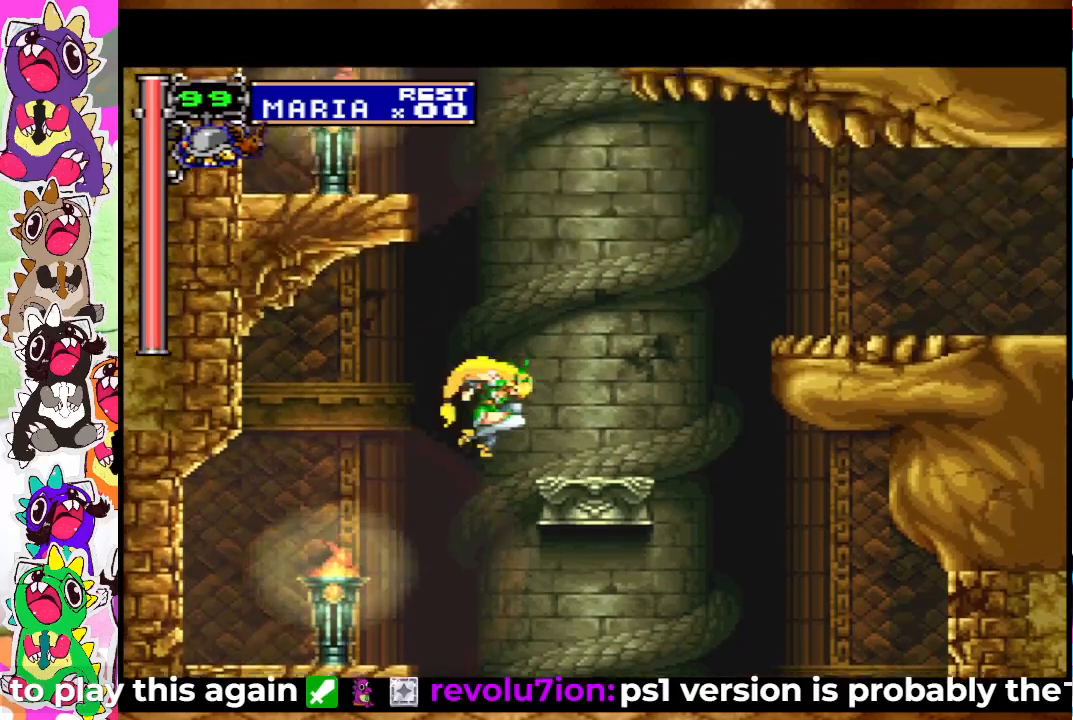
{"buttons": ["DPAD_RIGHT"], "left_stick": "center", "right_stick": "center", "events": [[83, "CROSS", "up"], [250, "DPAD_RIGHT", "up"], [500, "DPAD_RIGHT", "down"]]}
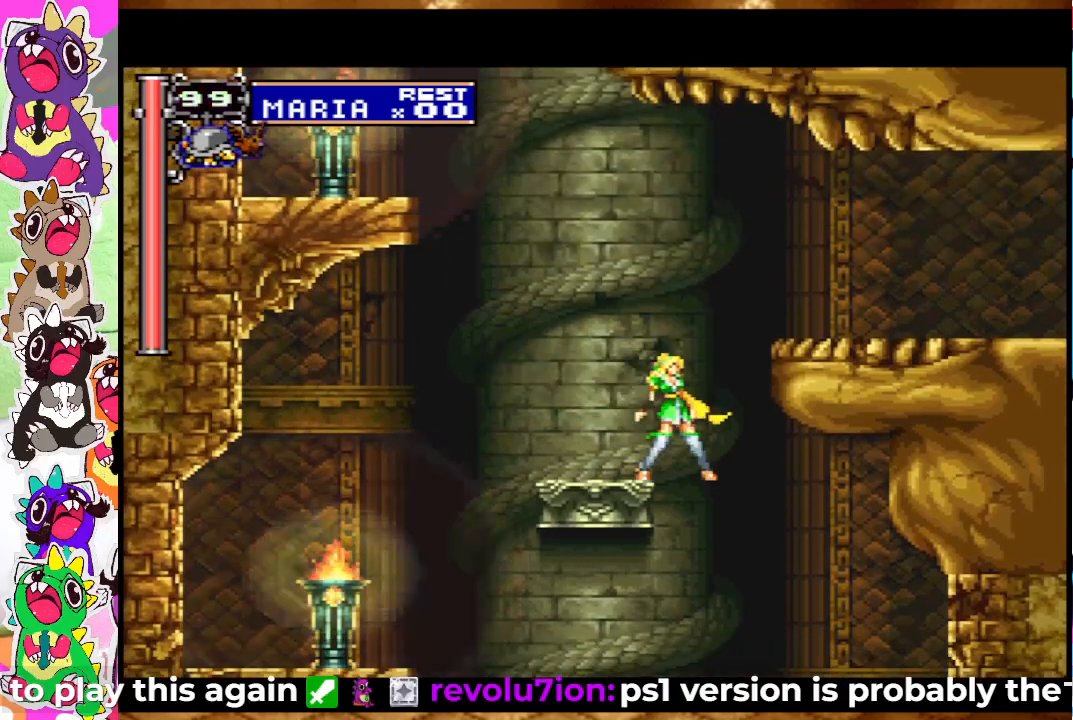
{"buttons": [], "left_stick": "center", "right_stick": "center", "events": [[50, "CROSS", "down"], [183, "CROSS", "up"], [300, "CROSS", "down"], [467, "CROSS", "up"], [500, "DPAD_RIGHT", "up"]]}